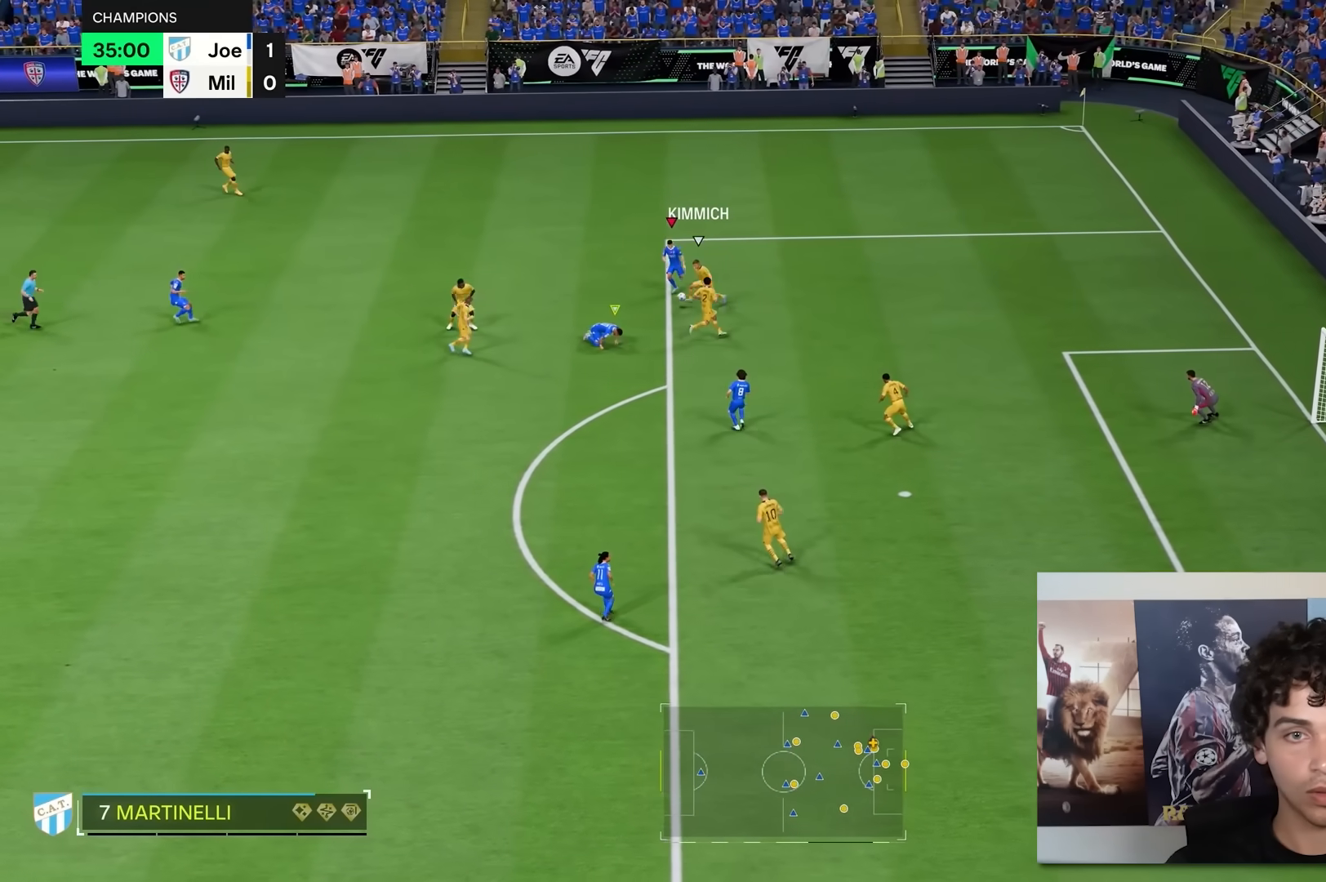
Gameplay with a controller (Xbox layout); each line is a JSON object with the inputs held at the frame after it. "events" lists button and stick changes between this image and that frame as [ms after this image, input, new state], when the widget could be followed in between. Not read: L3 R3.
{"buttons": [], "left_stick": "down-left", "right_stick": "center", "events": [[417, "R2", "up"]]}
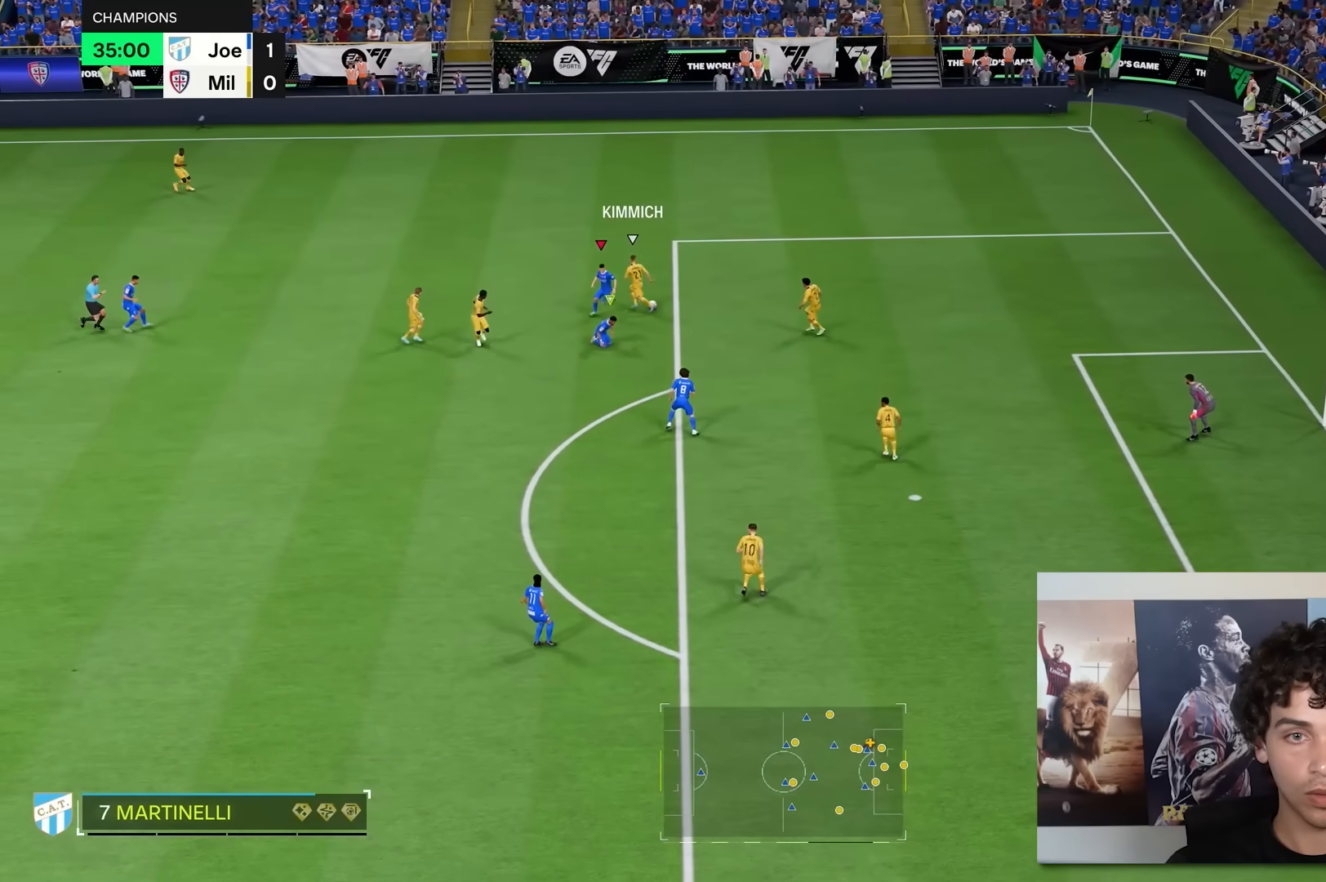
{"buttons": [], "left_stick": "up-left", "right_stick": "center", "events": [[267, "left_stick", "left"], [450, "left_stick", "up-left"]]}
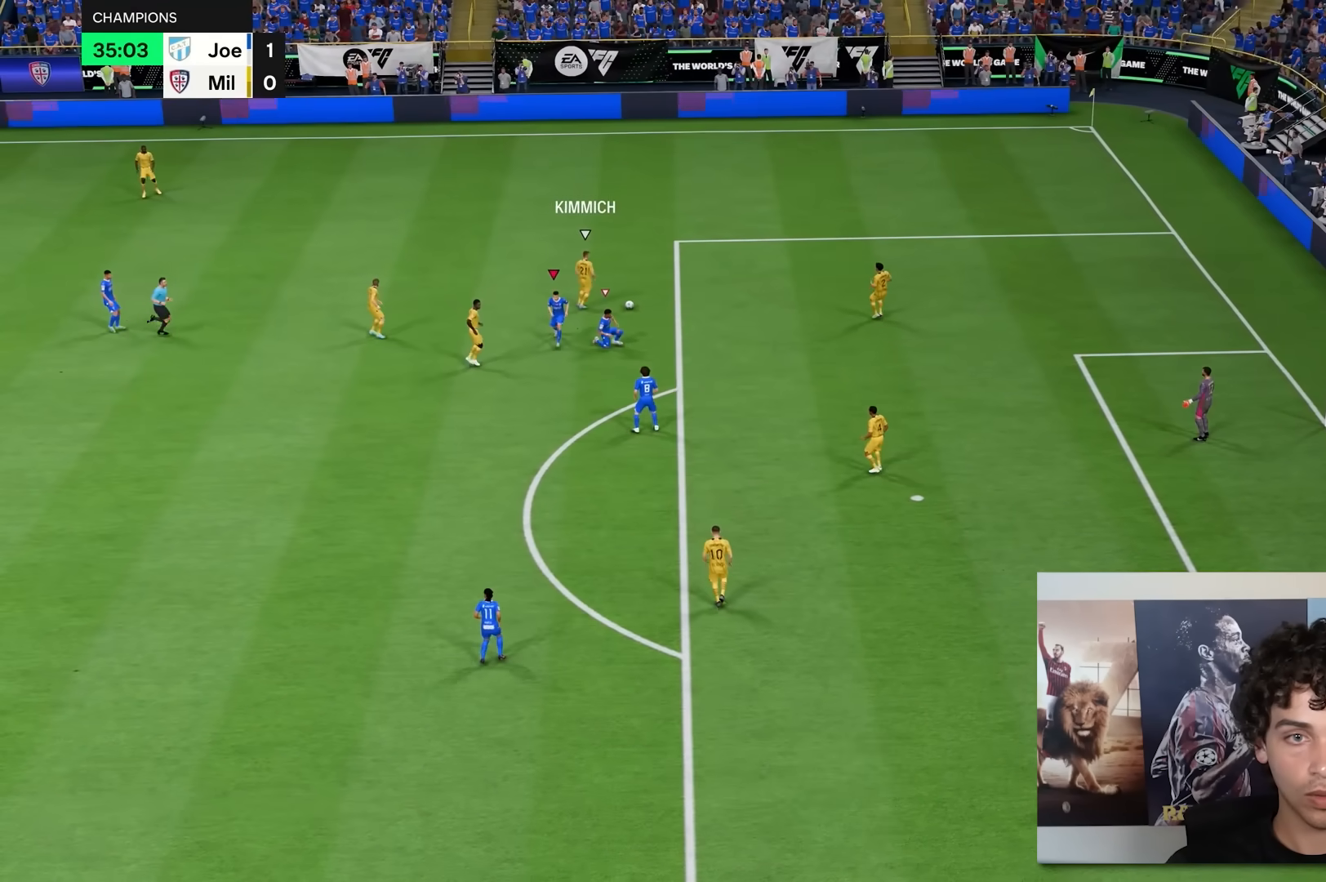
{"buttons": [], "left_stick": "center", "right_stick": "center", "events": [[200, "left_stick", "center"]]}
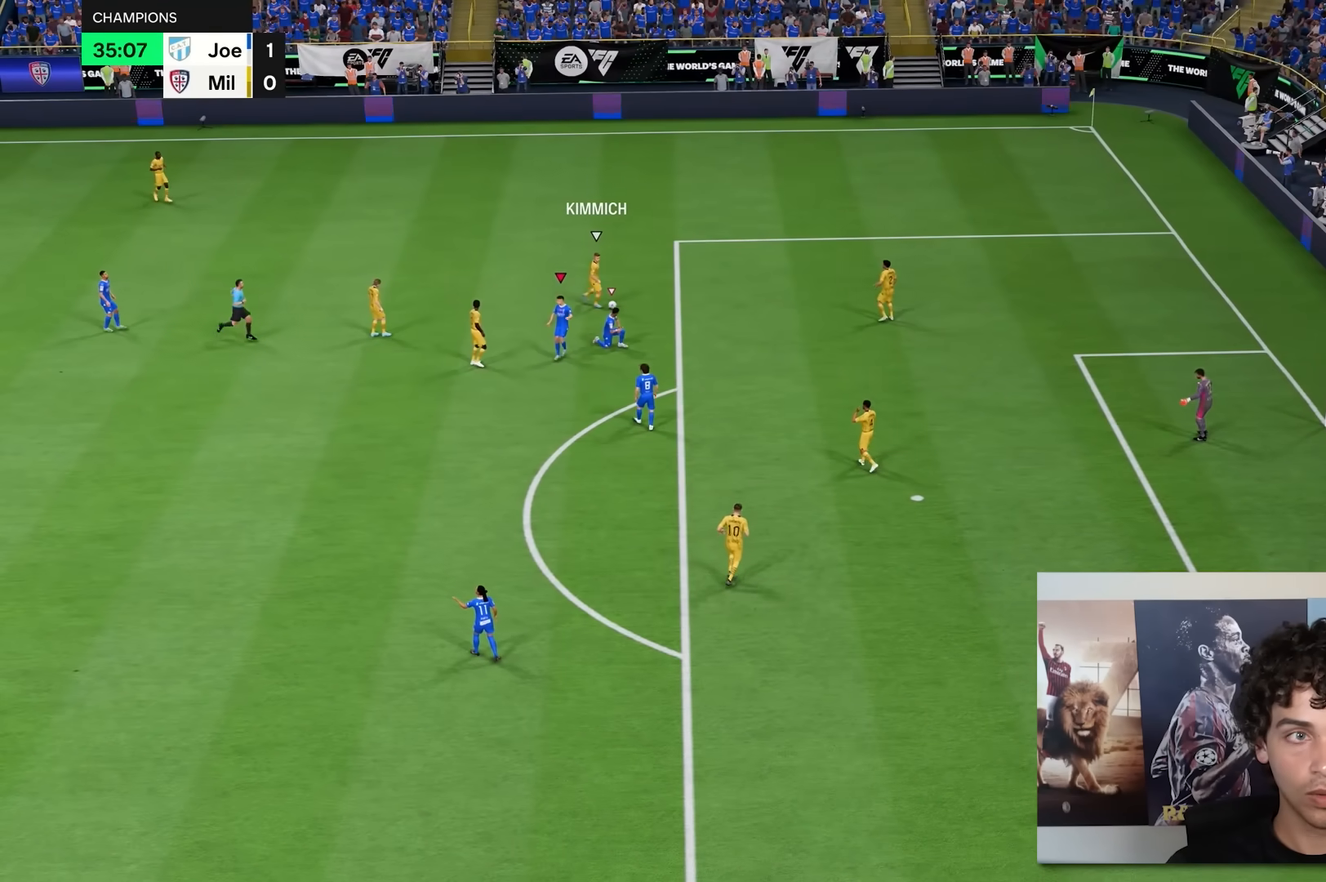
{"buttons": [], "left_stick": "center", "right_stick": "center", "events": []}
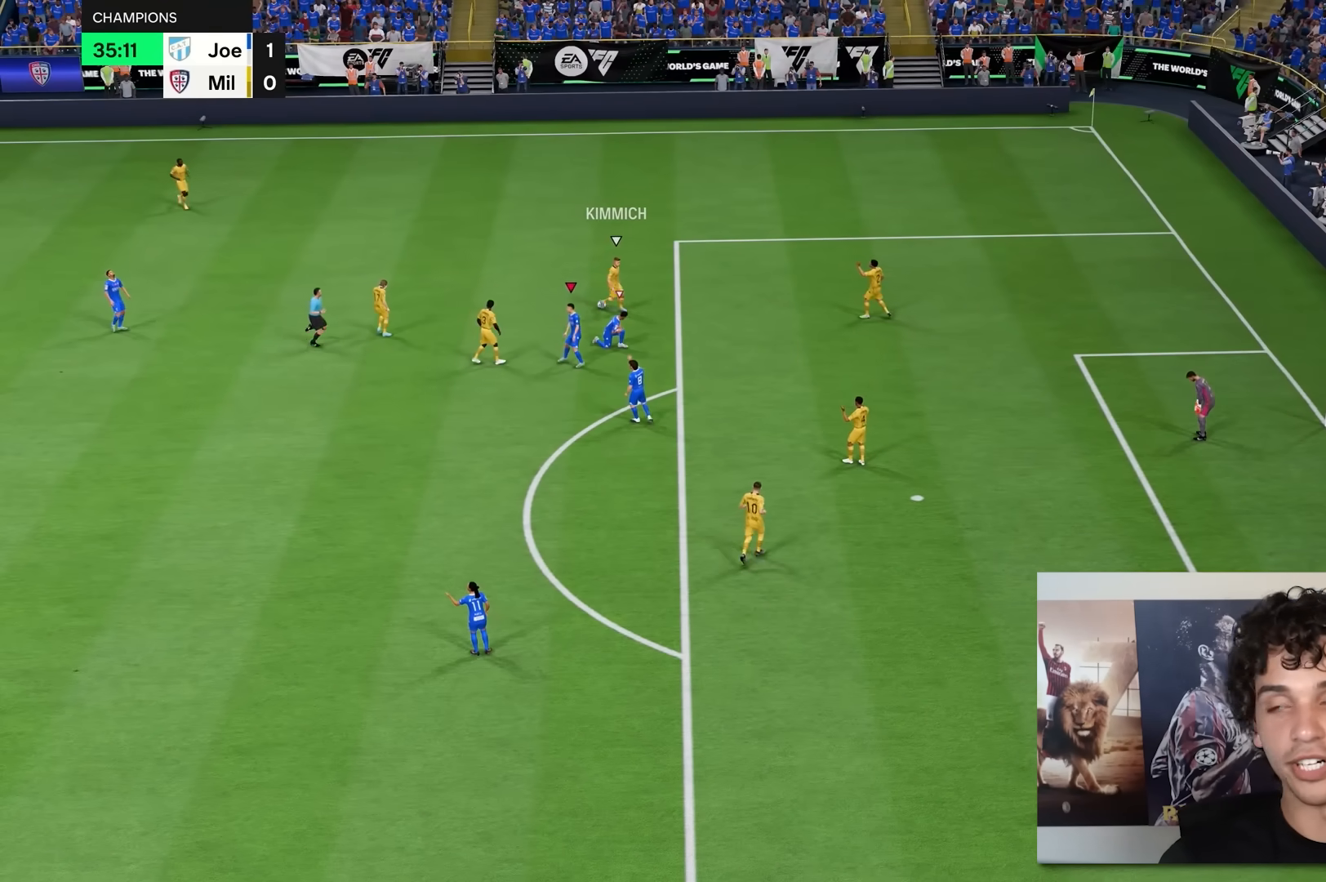
{"buttons": [], "left_stick": "center", "right_stick": "center", "events": []}